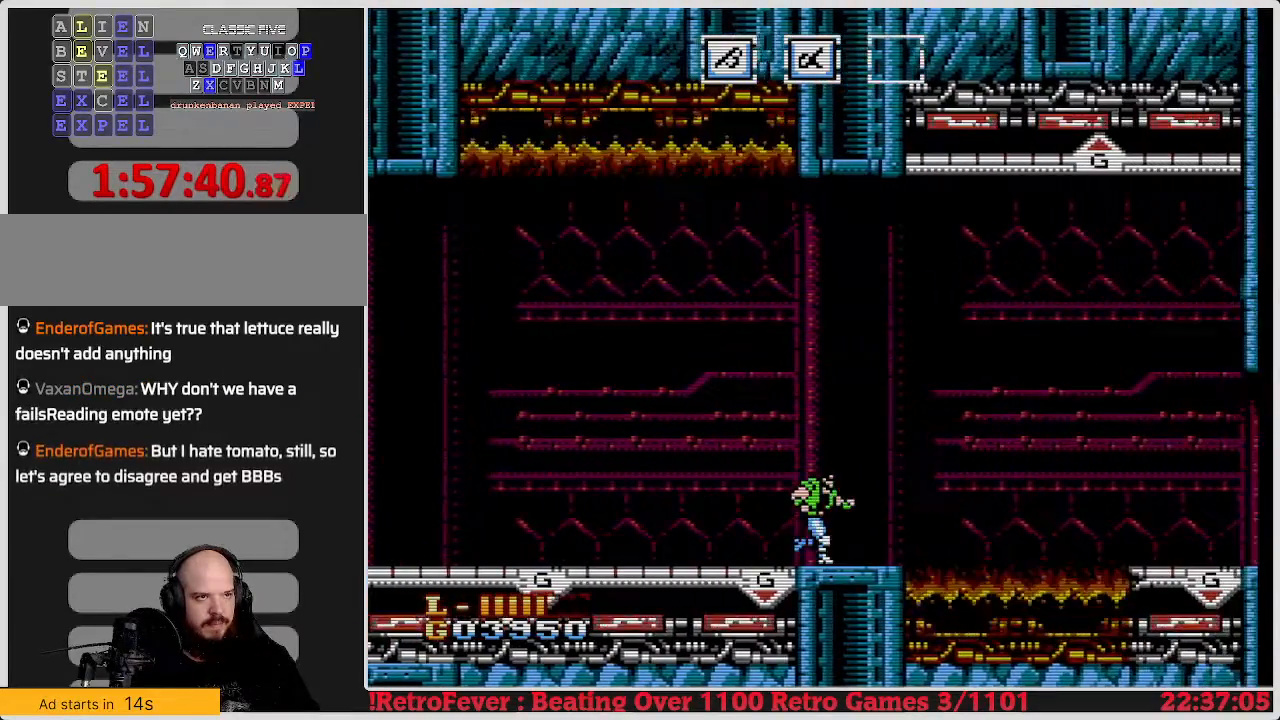
Gameplay with a controller (Nintendo layout); each line is a JSON object with the inputs held at the frame after it. "events" lists button and stick changes between this image and that frame as [ms after this image, input, new state], when the widget could be followed in between. Not read: L3 R3.
{"buttons": ["DPAD_RIGHT"], "events": [[83, "A", "down"], [450, "A", "up"]]}
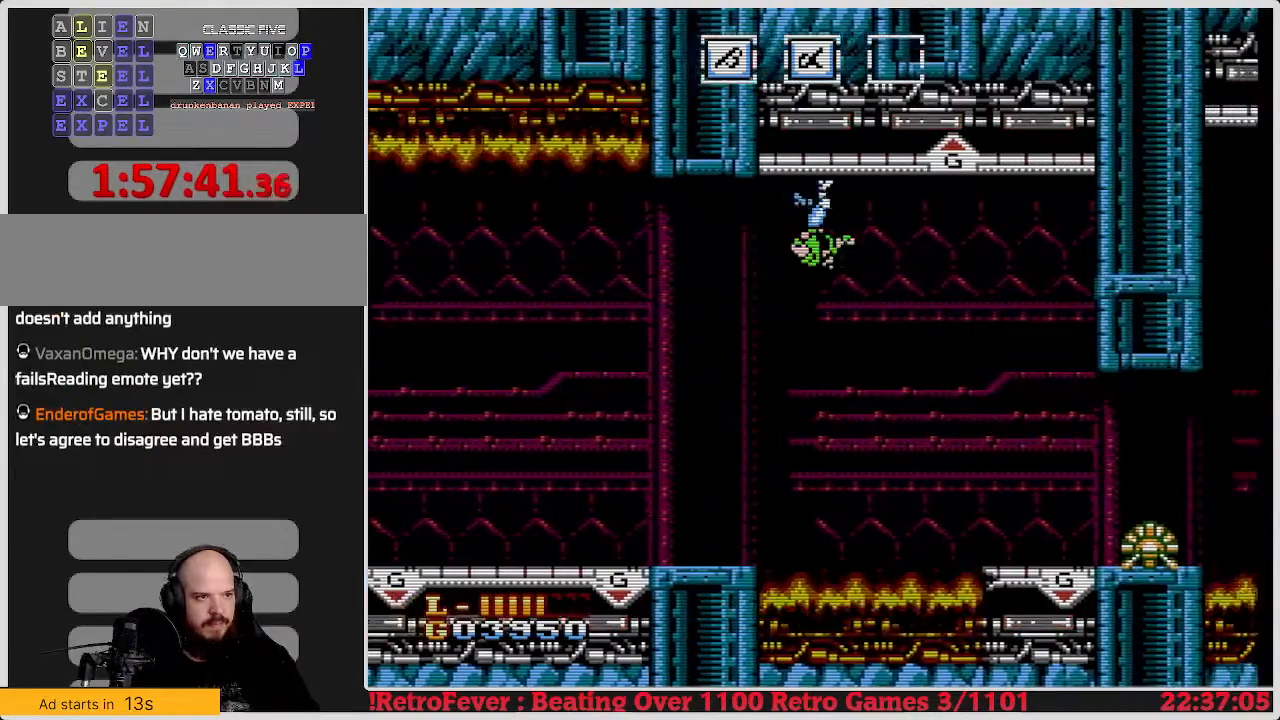
{"buttons": ["DPAD_RIGHT"], "events": []}
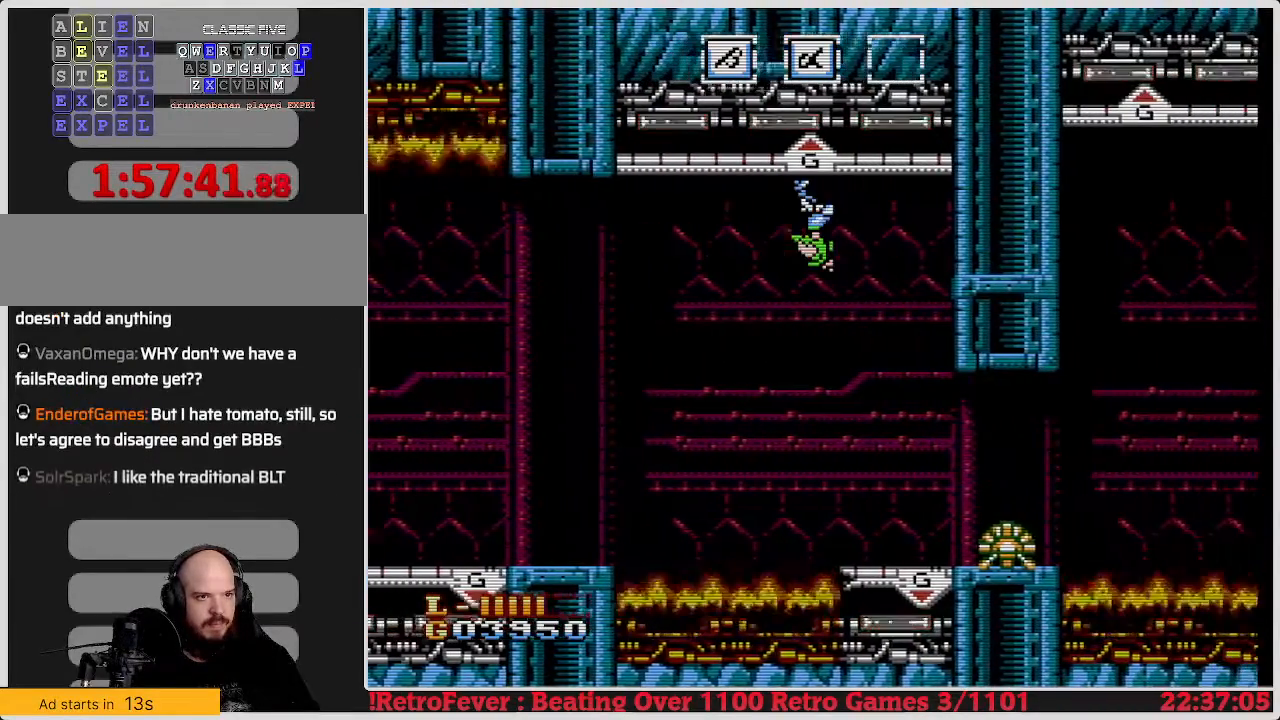
{"buttons": [], "events": [[467, "DPAD_RIGHT", "up"]]}
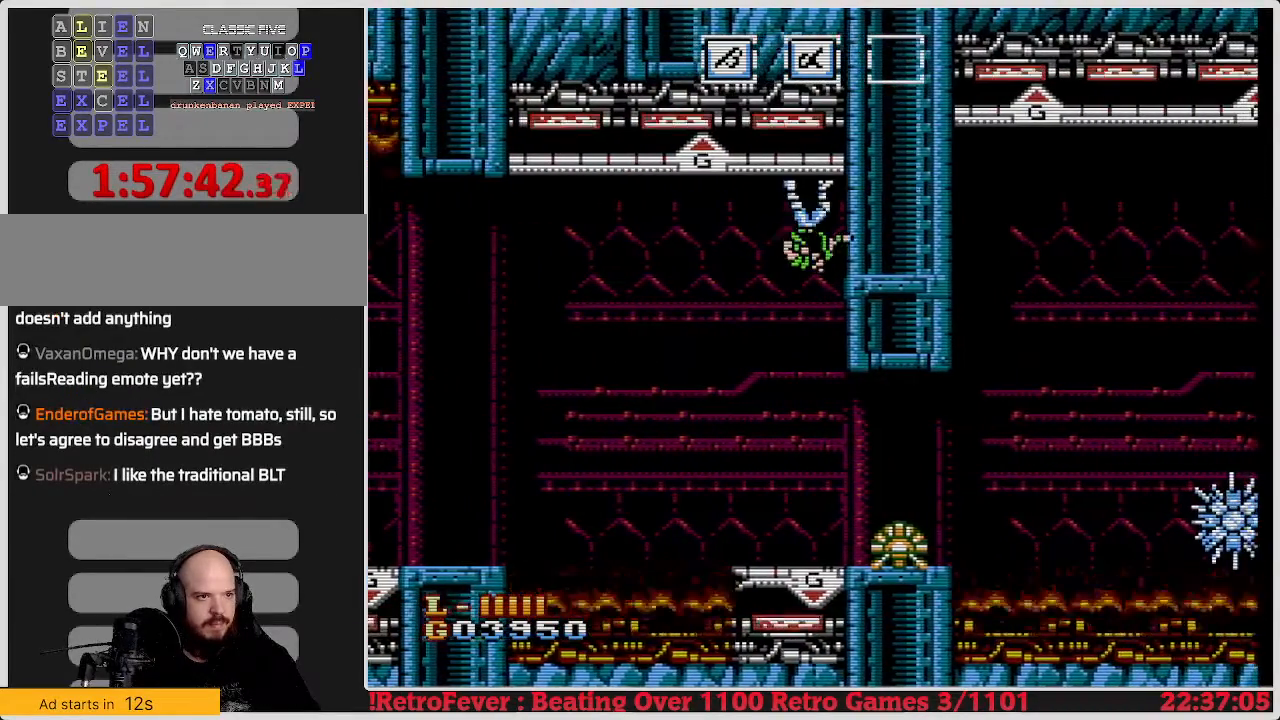
{"buttons": [], "events": []}
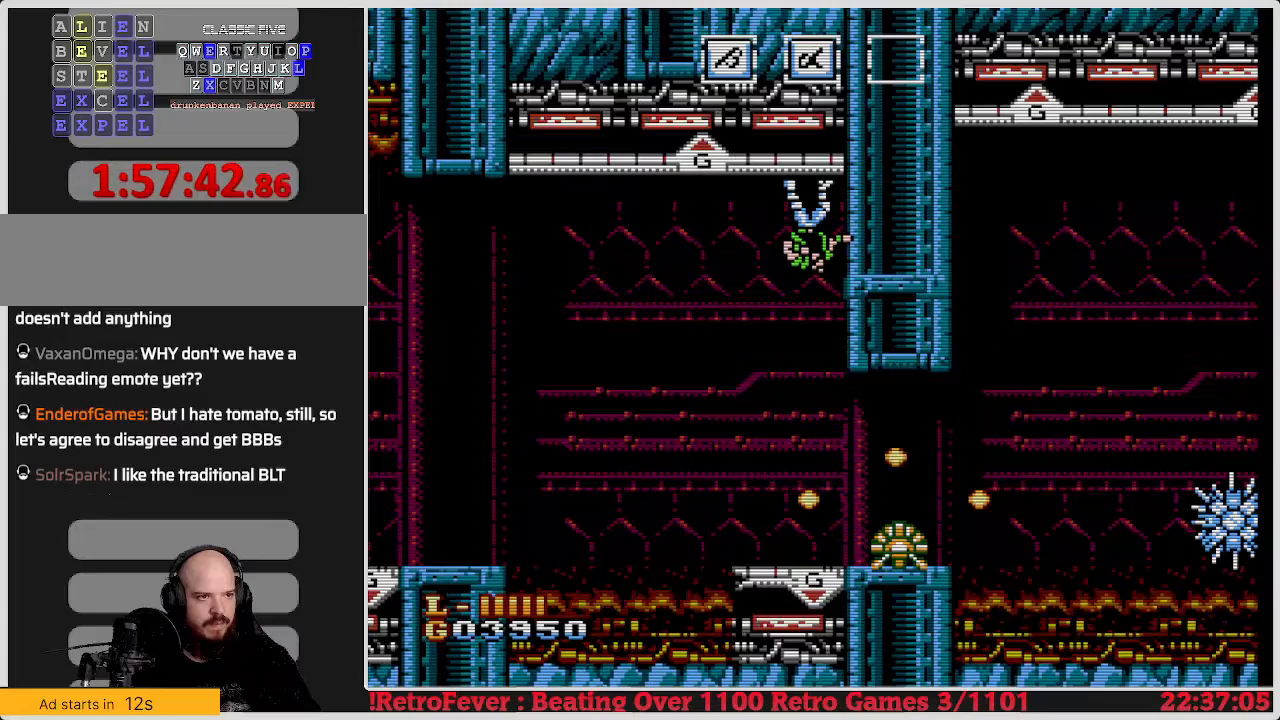
{"buttons": ["DPAD_DOWN"], "events": [[200, "A", "down"], [350, "A", "up"], [433, "DPAD_DOWN", "down"]]}
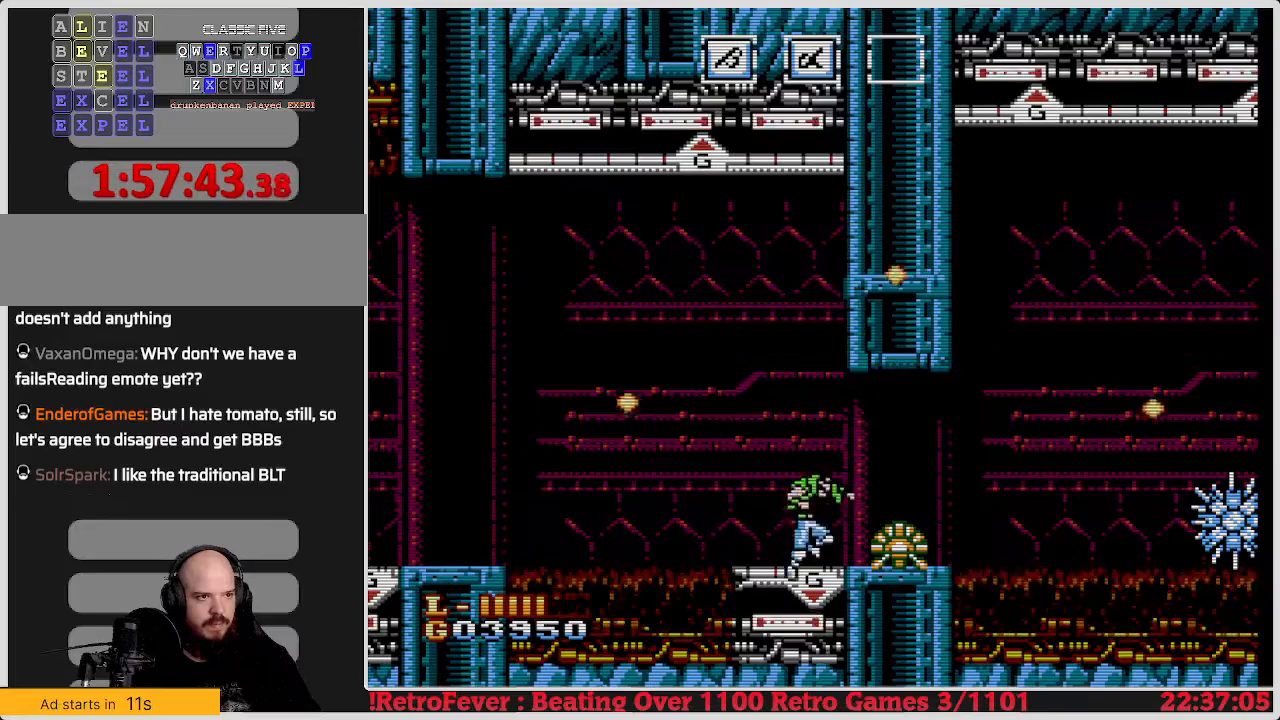
{"buttons": ["DPAD_DOWN"], "events": [[150, "B", "down"], [267, "B", "up"], [367, "B", "down"], [483, "B", "up"]]}
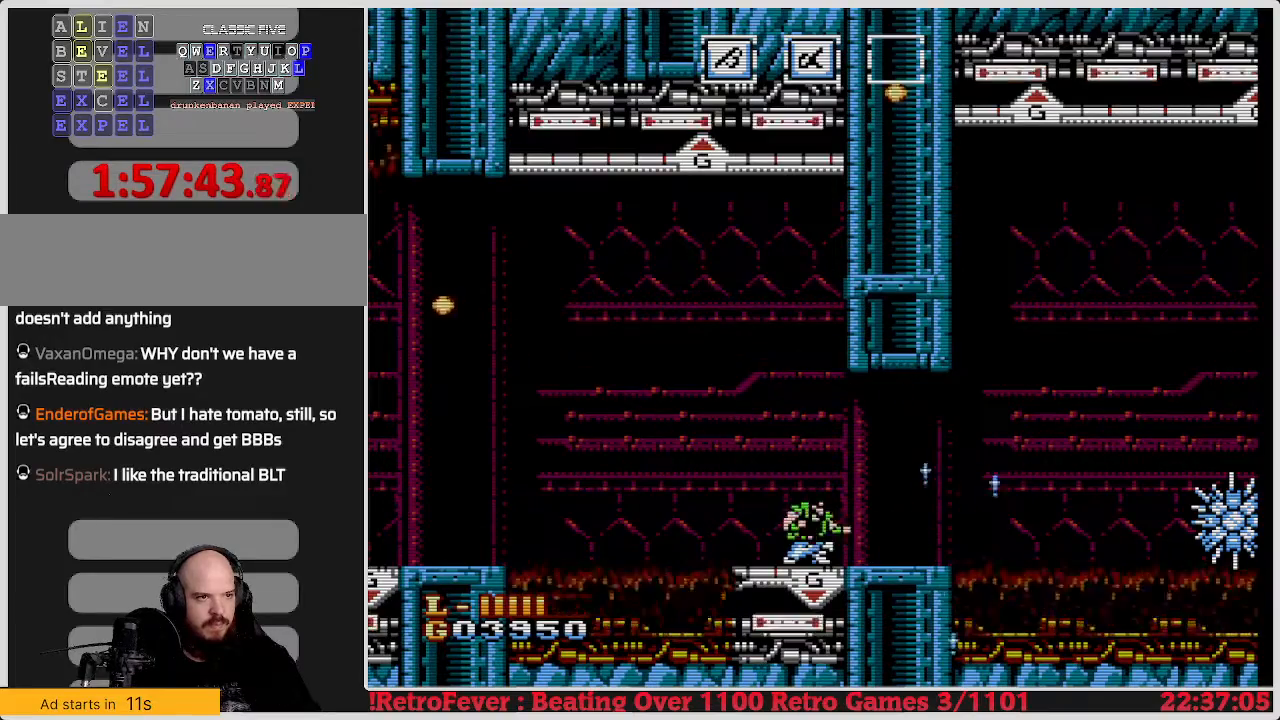
{"buttons": [], "events": [[400, "DPAD_DOWN", "up"]]}
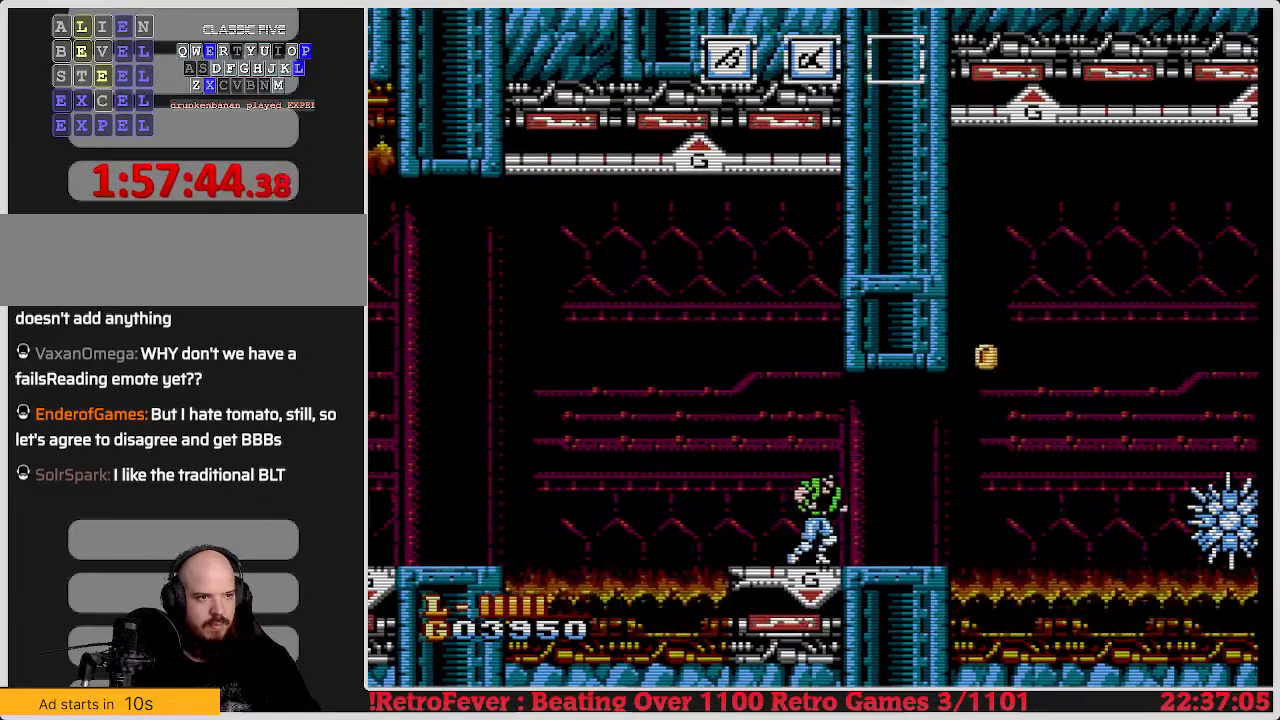
{"buttons": [], "events": [[50, "DPAD_RIGHT", "down"], [300, "DPAD_RIGHT", "up"]]}
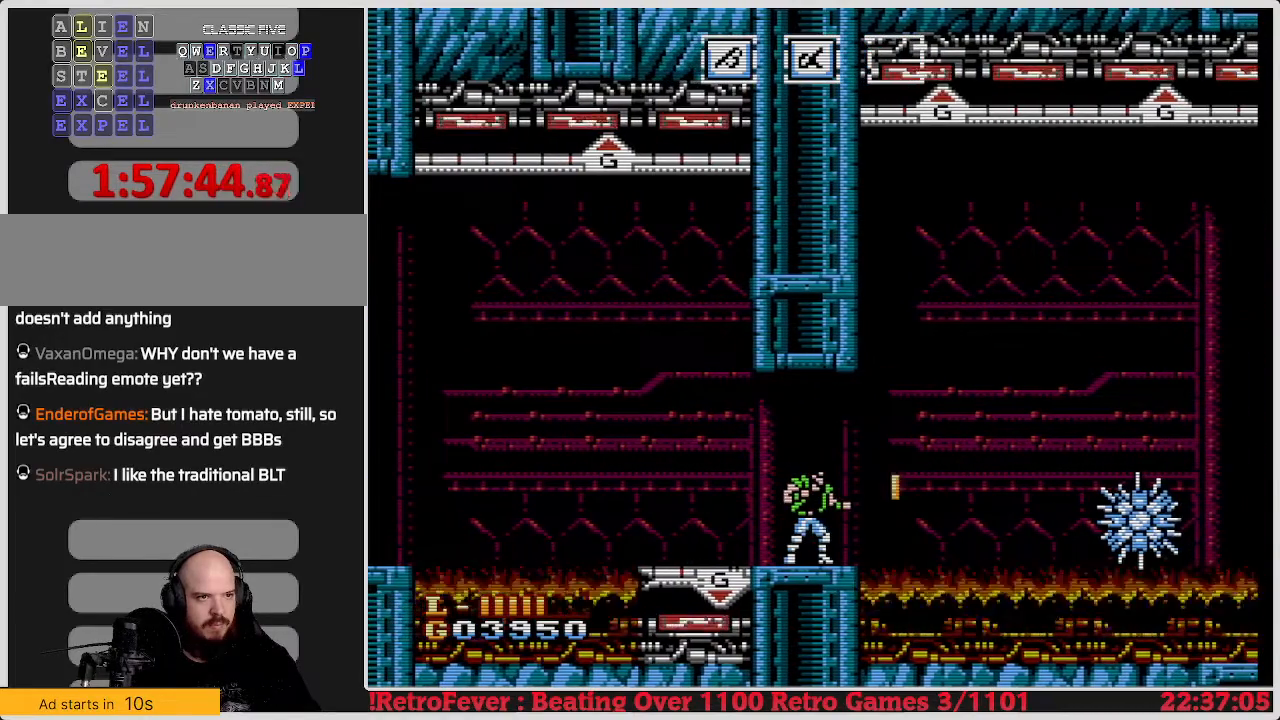
{"buttons": [], "events": [[350, "DPAD_RIGHT", "down"], [500, "DPAD_RIGHT", "up"]]}
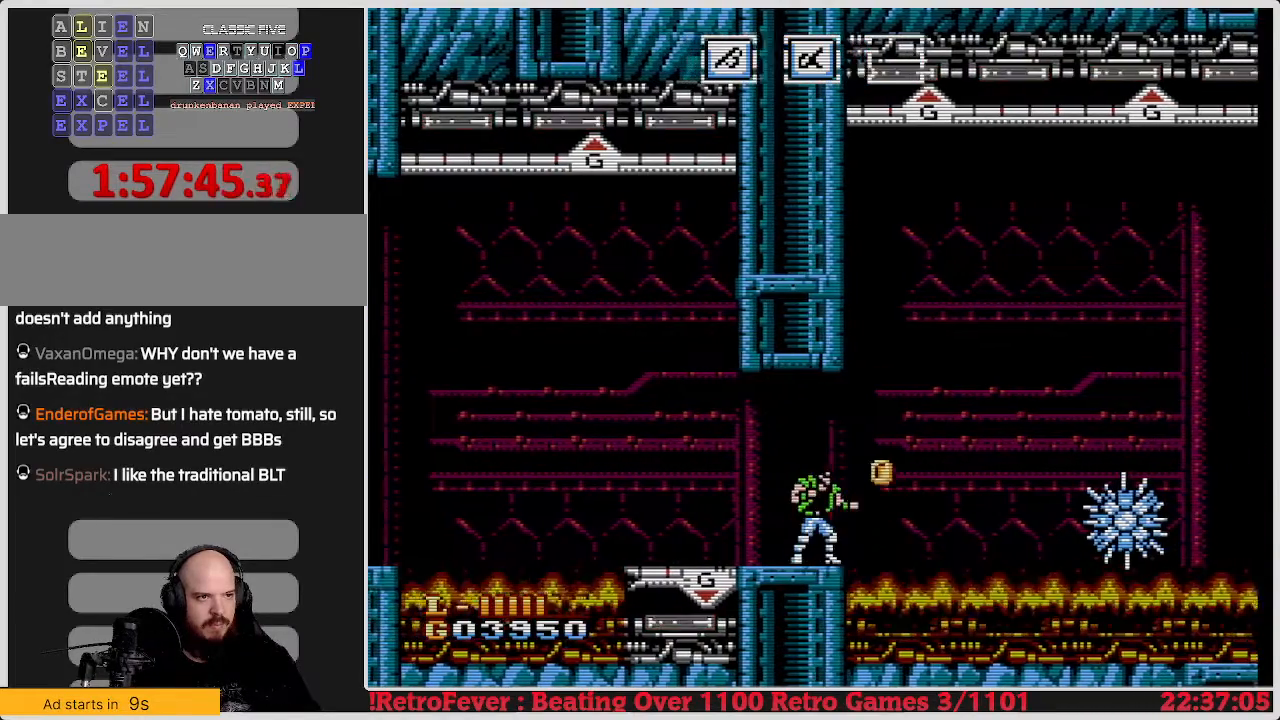
{"buttons": [], "events": [[283, "DPAD_RIGHT", "down"], [367, "DPAD_RIGHT", "up"]]}
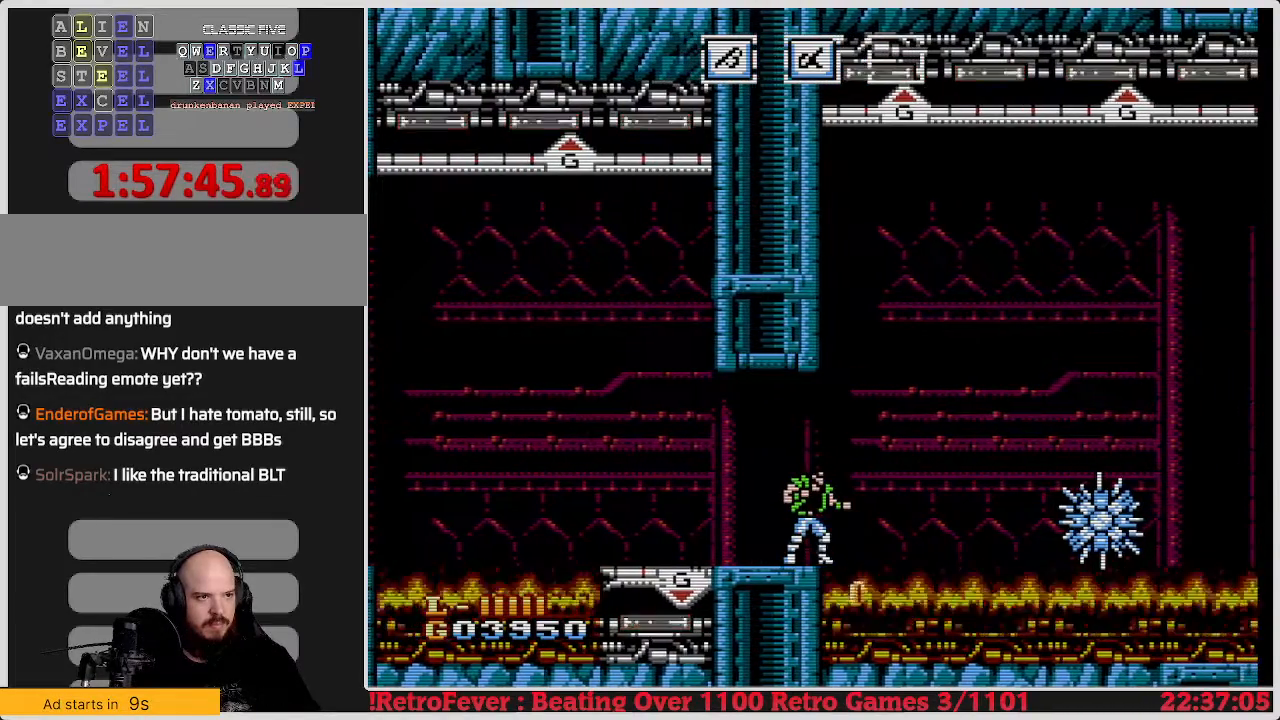
{"buttons": [], "events": [[217, "DPAD_RIGHT", "down"], [300, "DPAD_RIGHT", "up"]]}
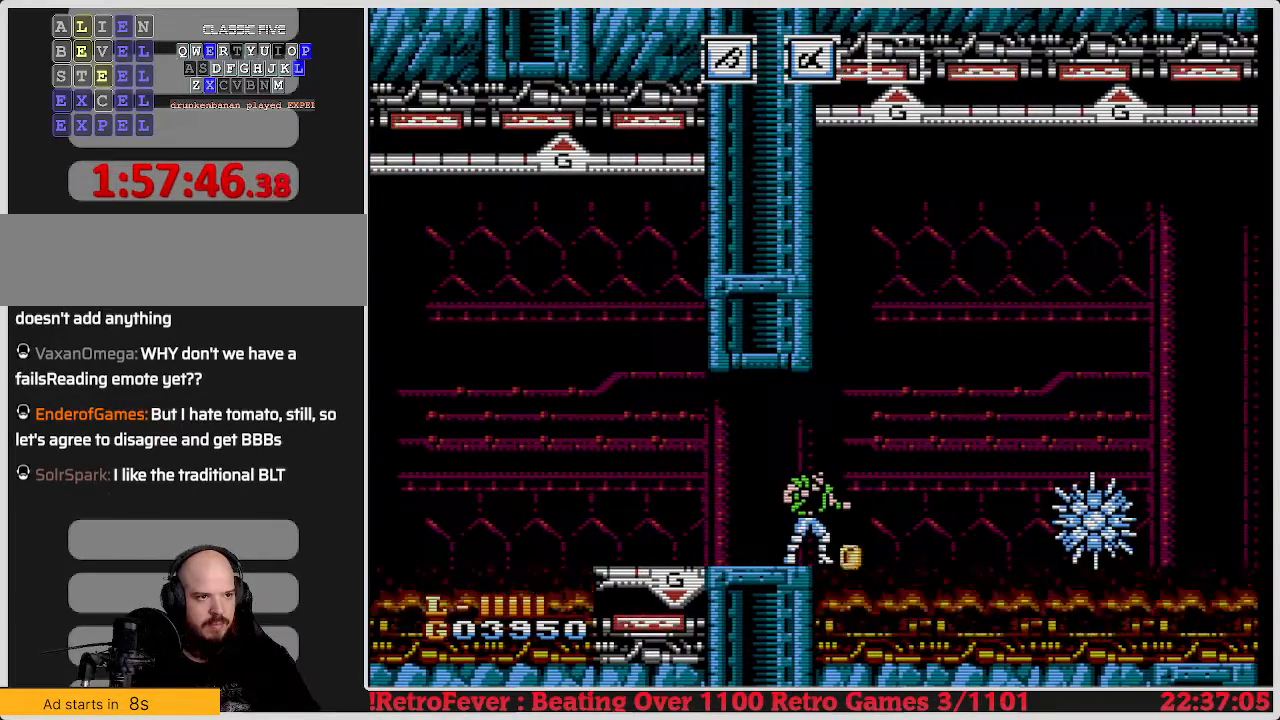
{"buttons": ["A", "DPAD_RIGHT"], "events": [[333, "DPAD_RIGHT", "down"], [417, "A", "down"]]}
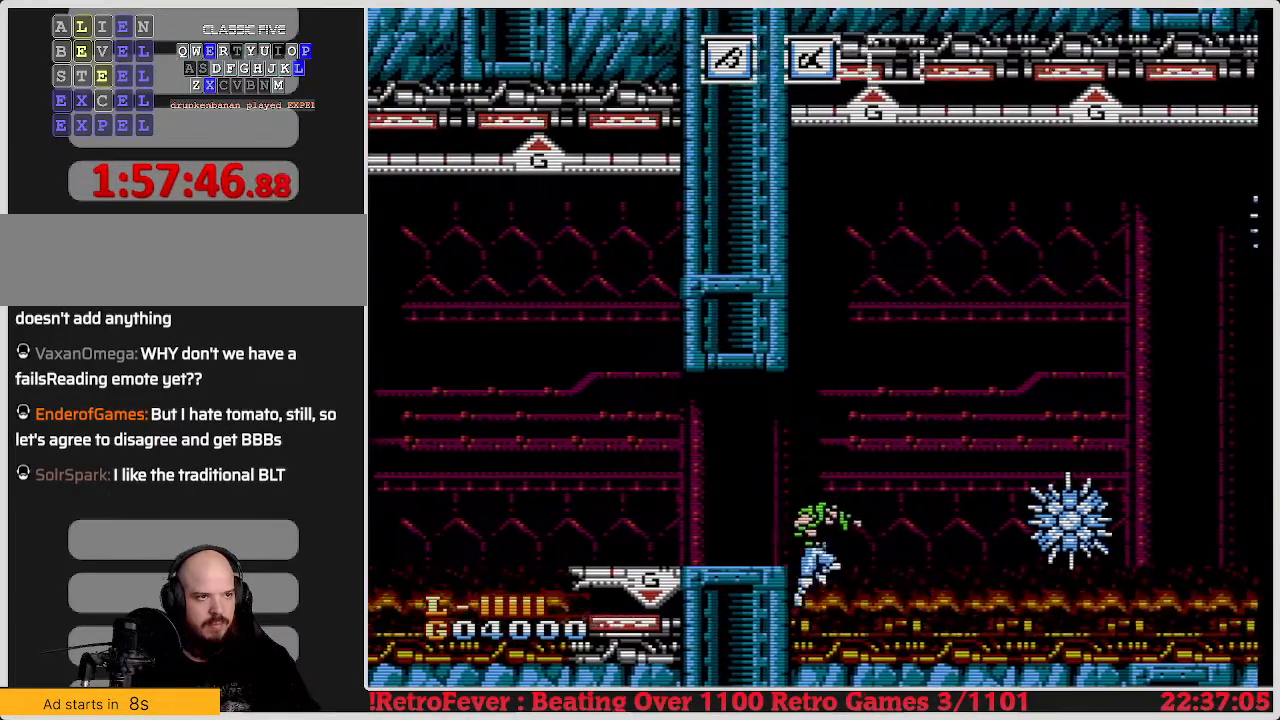
{"buttons": [], "events": [[133, "DPAD_RIGHT", "up"], [417, "A", "up"]]}
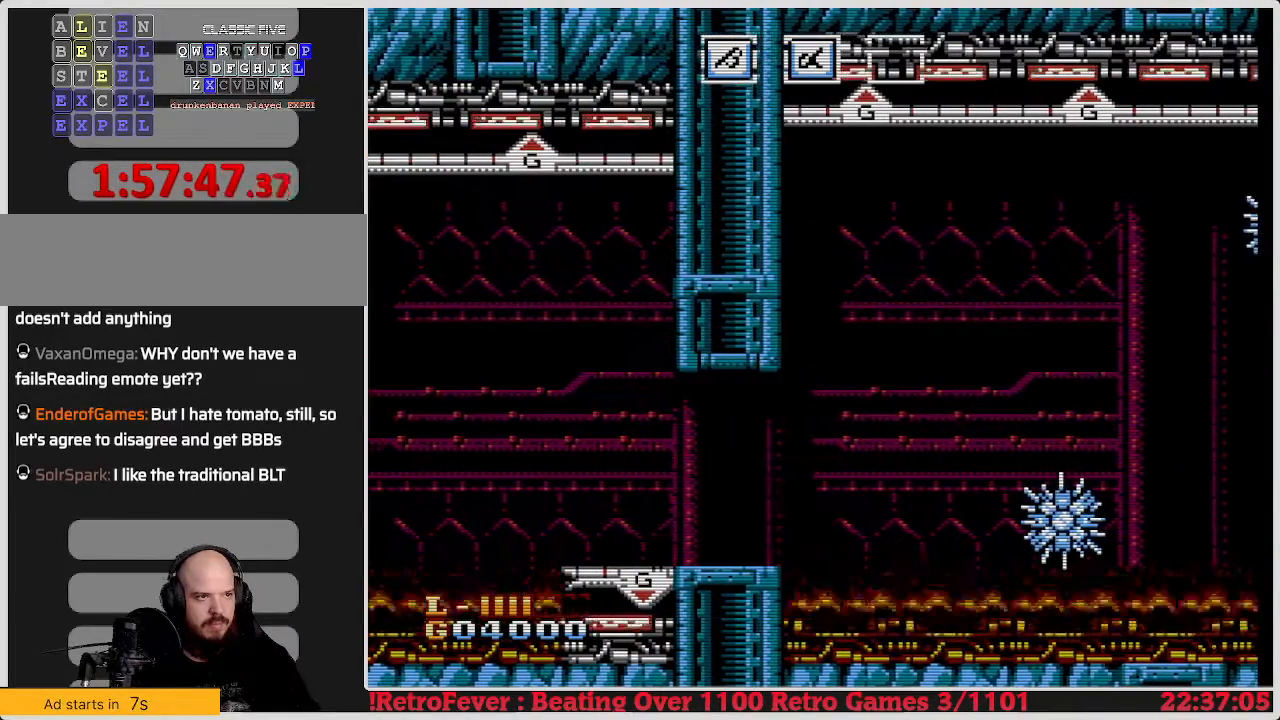
{"buttons": ["A", "DPAD_RIGHT"], "events": [[83, "DPAD_RIGHT", "down"], [250, "A", "down"]]}
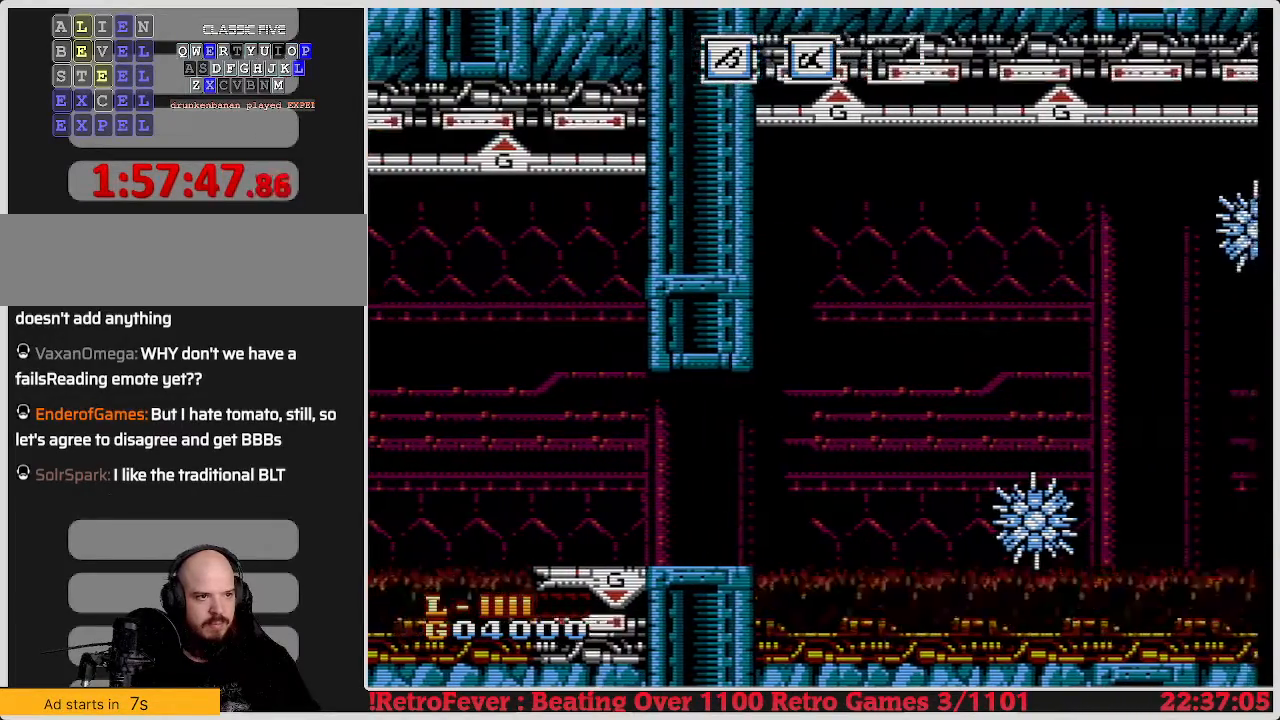
{"buttons": ["DPAD_RIGHT"], "events": [[183, "A", "up"]]}
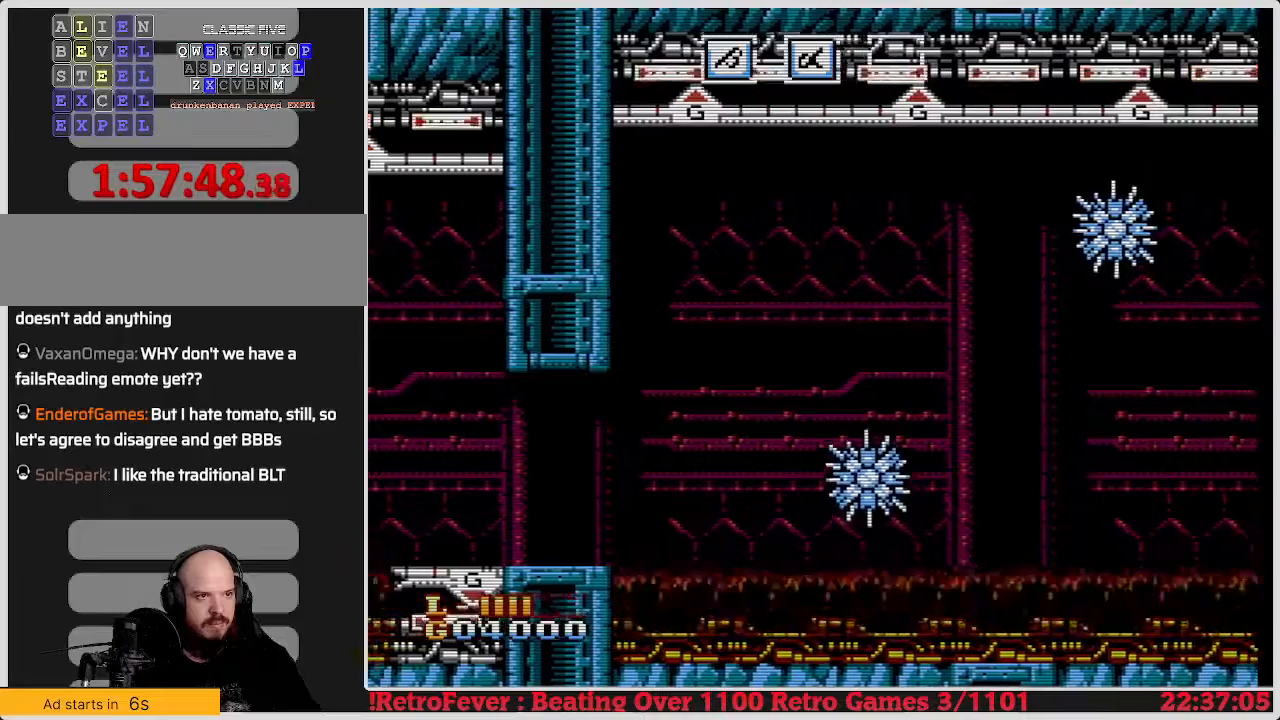
{"buttons": ["DPAD_RIGHT"], "events": []}
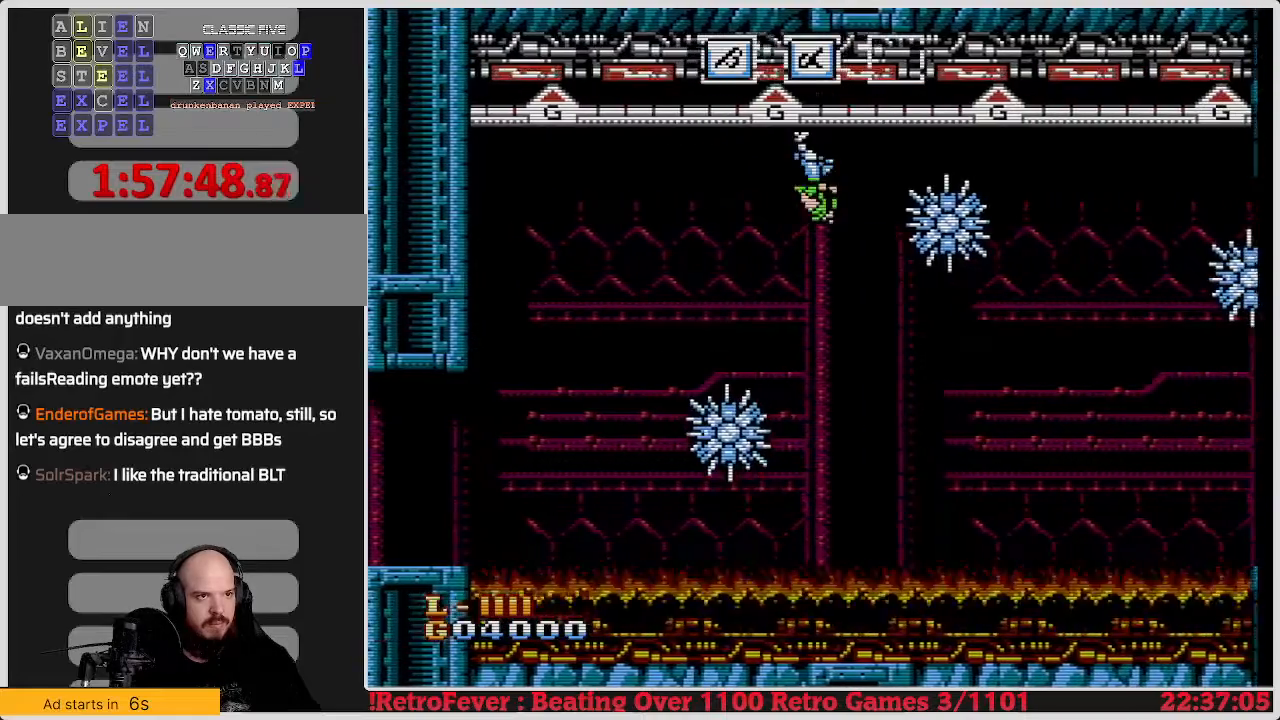
{"buttons": ["A", "DPAD_RIGHT"], "events": [[133, "A", "down"]]}
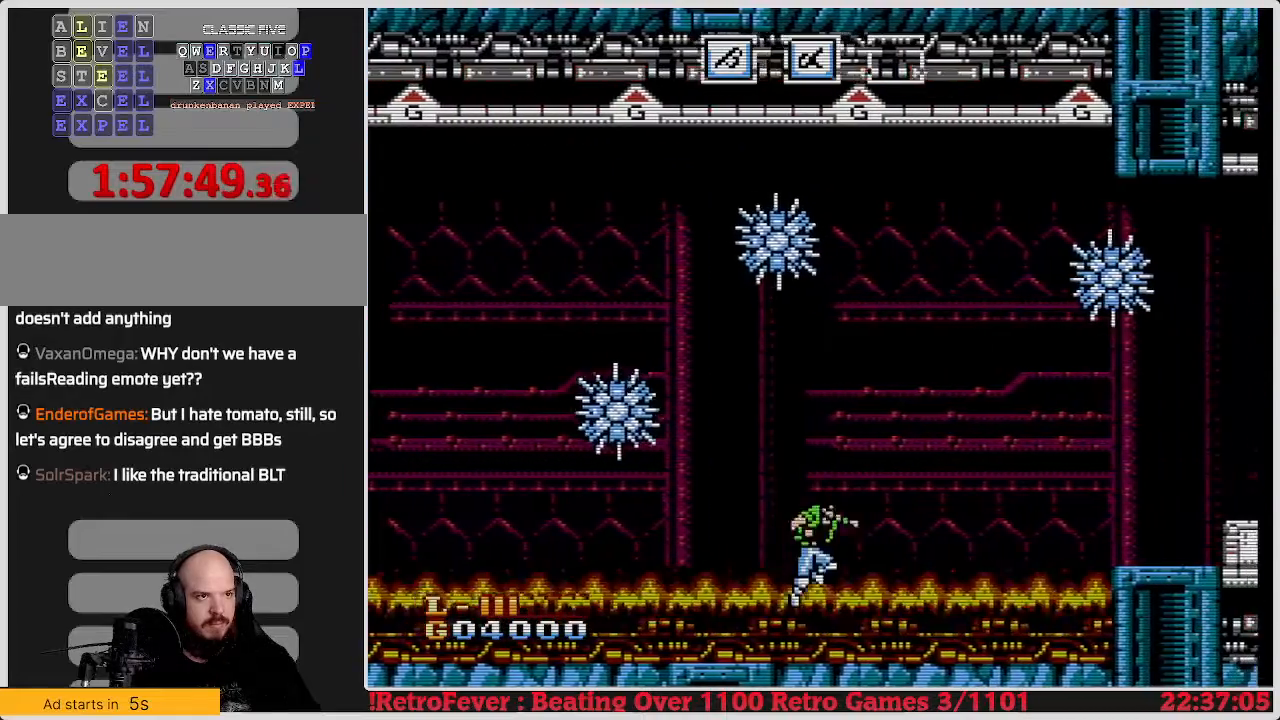
{"buttons": ["DPAD_RIGHT"], "events": [[17, "A", "up"]]}
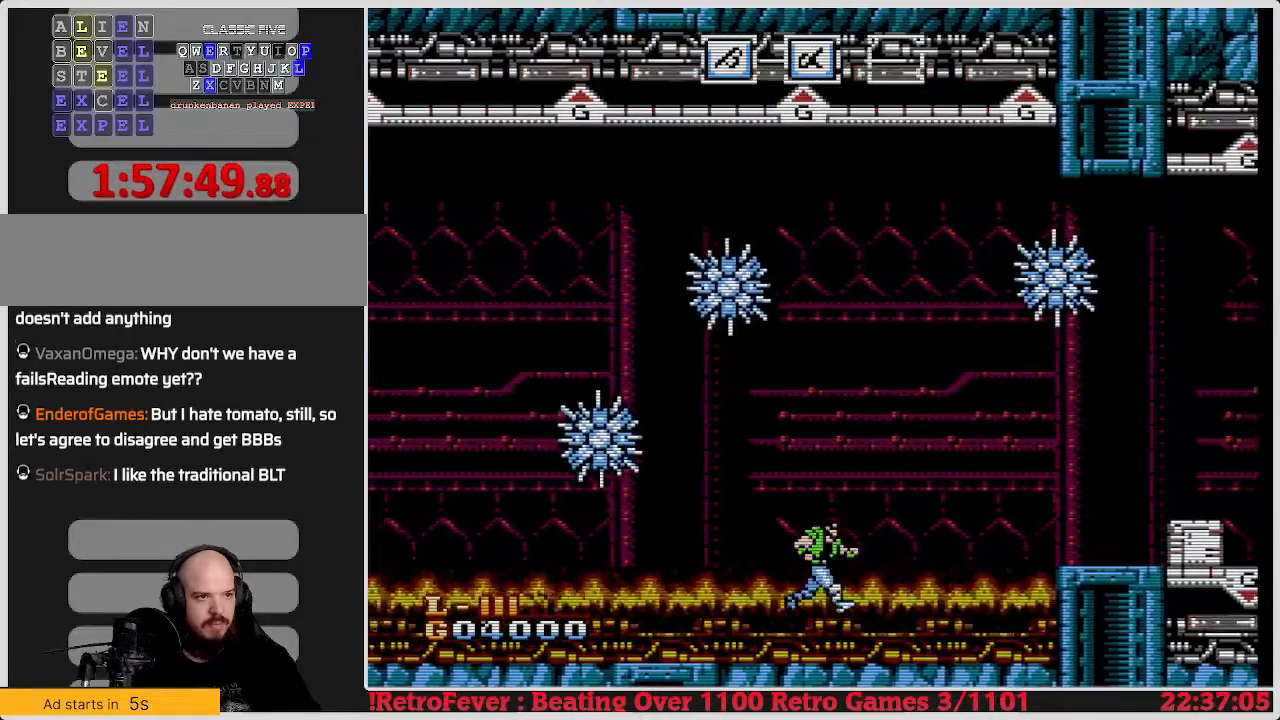
{"buttons": ["A", "DPAD_RIGHT"], "events": [[367, "A", "down"]]}
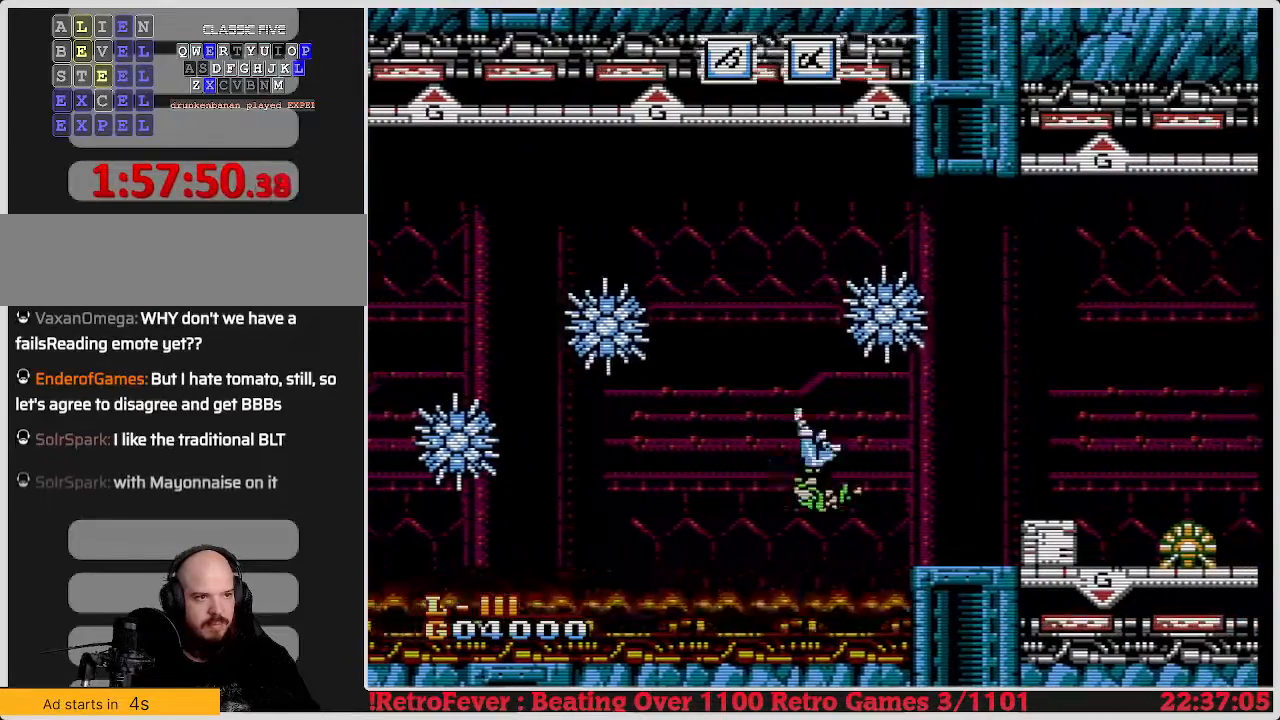
{"buttons": ["A", "DPAD_RIGHT"], "events": [[350, "A", "up"], [450, "A", "down"]]}
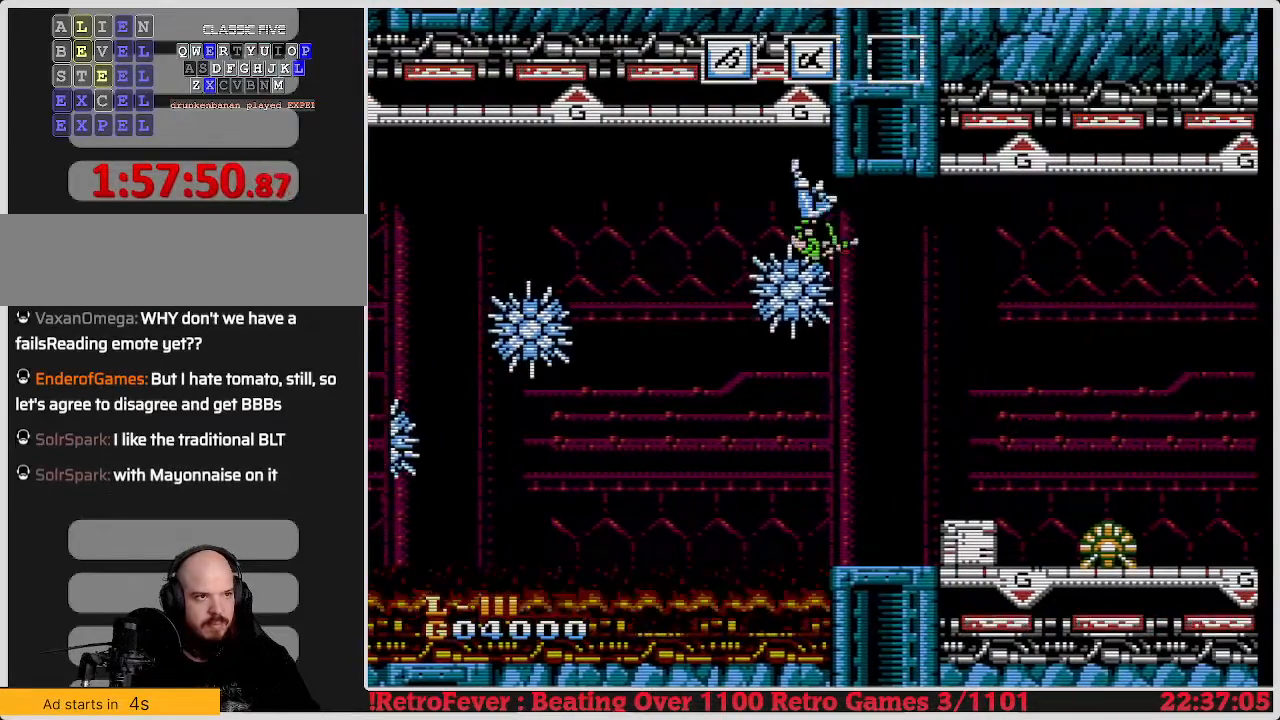
{"buttons": ["DPAD_RIGHT"], "events": [[300, "A", "up"]]}
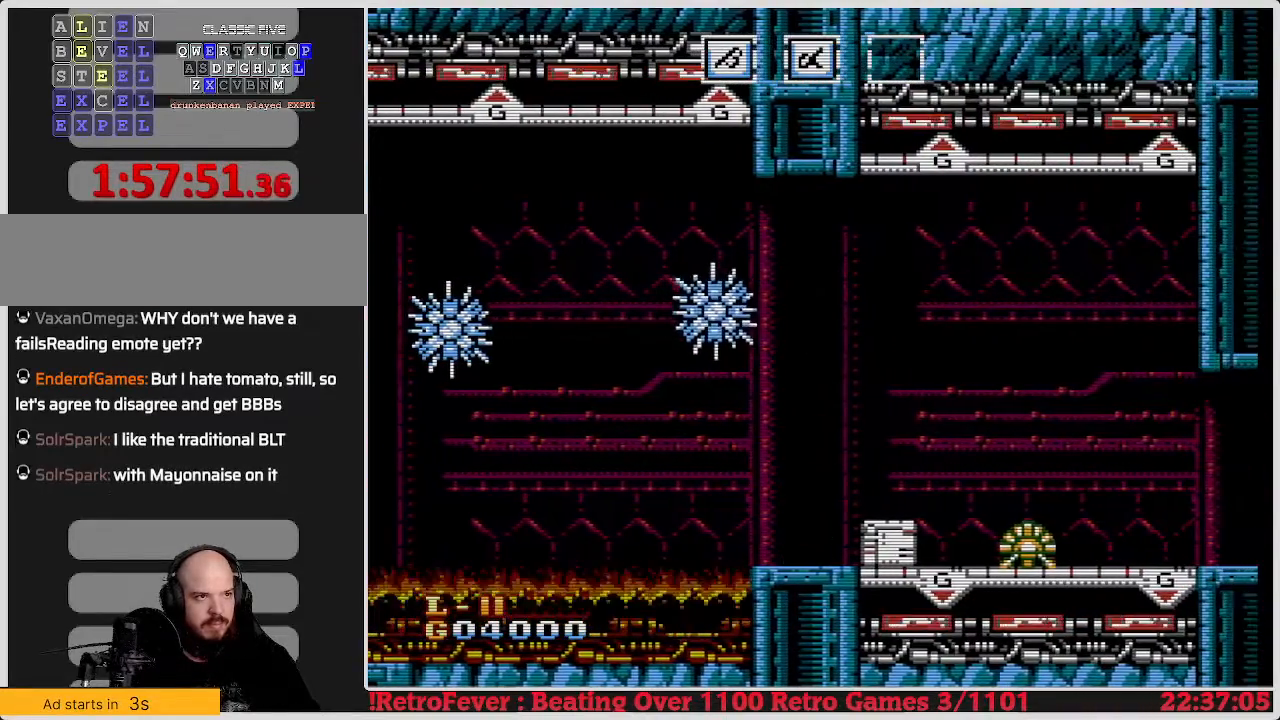
{"buttons": ["B", "DPAD_DOWN"], "events": [[283, "DPAD_DOWN", "down"], [283, "DPAD_RIGHT", "up"], [383, "B", "down"]]}
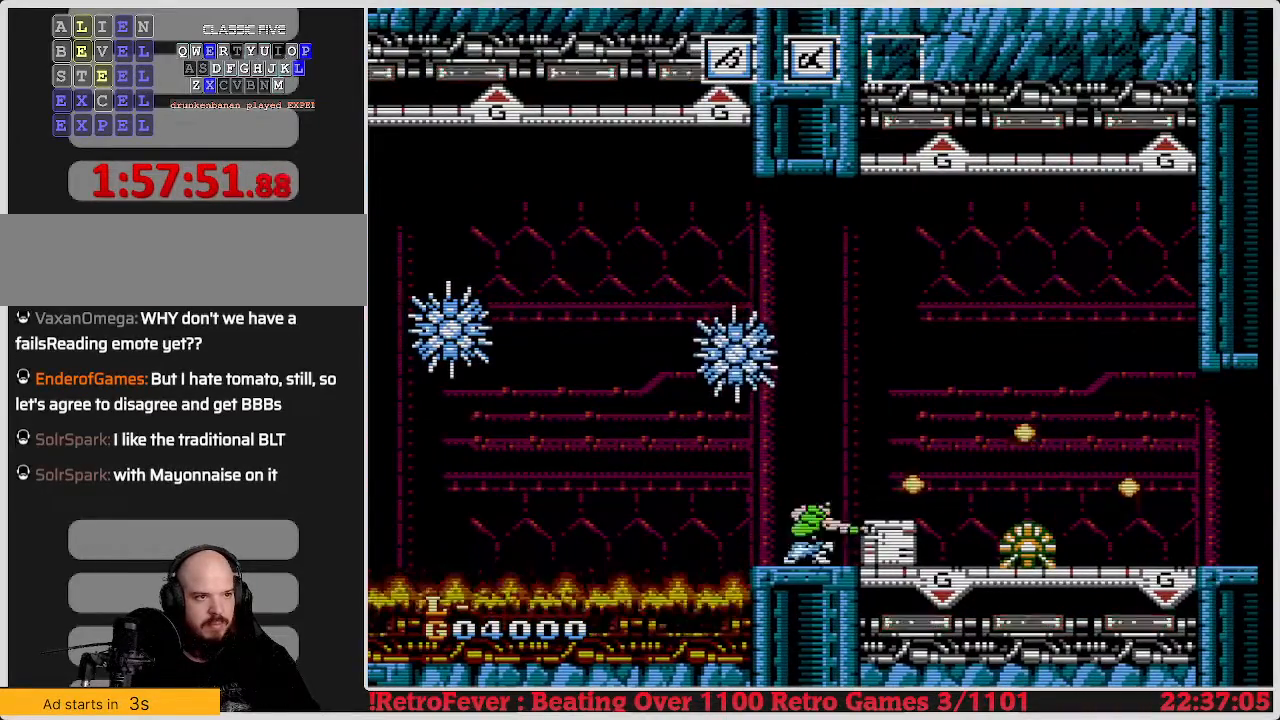
{"buttons": ["DPAD_DOWN"], "events": [[50, "B", "up"], [150, "DPAD_DOWN", "up"], [150, "DPAD_RIGHT", "down"], [233, "DPAD_RIGHT", "up"], [283, "DPAD_RIGHT", "down"], [400, "DPAD_RIGHT", "up"], [450, "DPAD_DOWN", "down"]]}
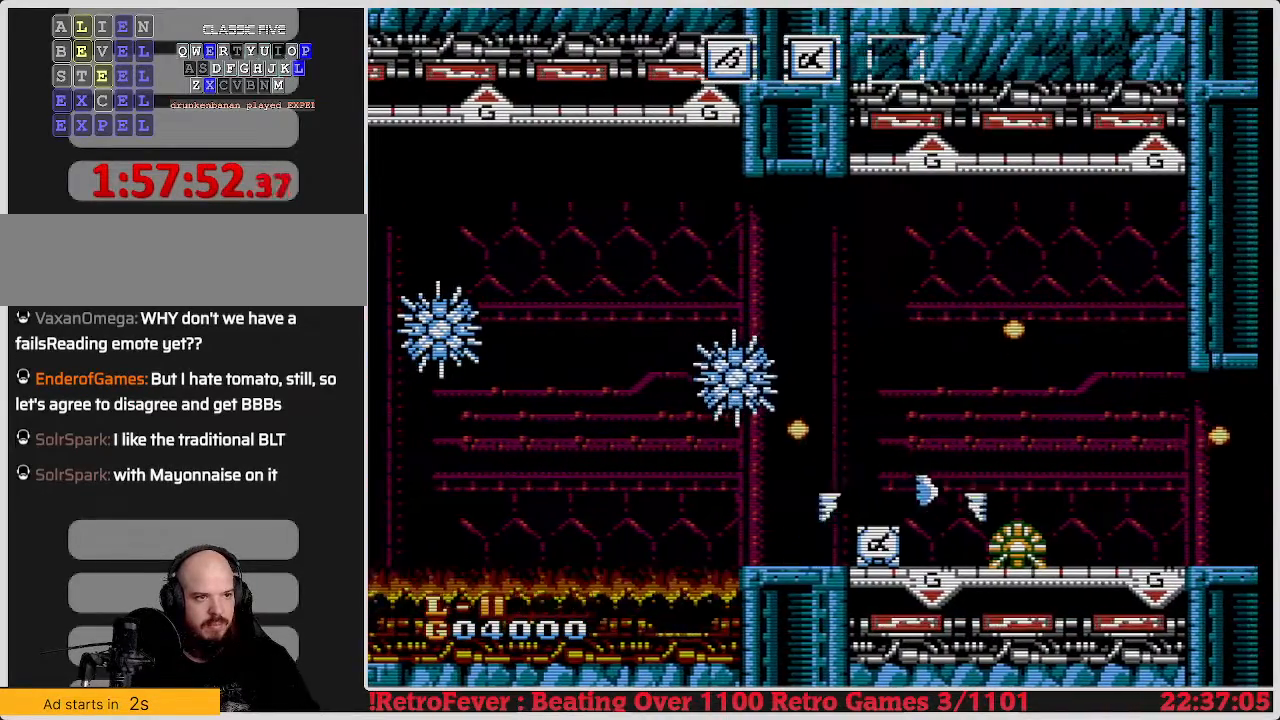
{"buttons": ["DPAD_RIGHT"], "events": [[50, "DPAD_DOWN", "up"], [50, "DPAD_RIGHT", "down"]]}
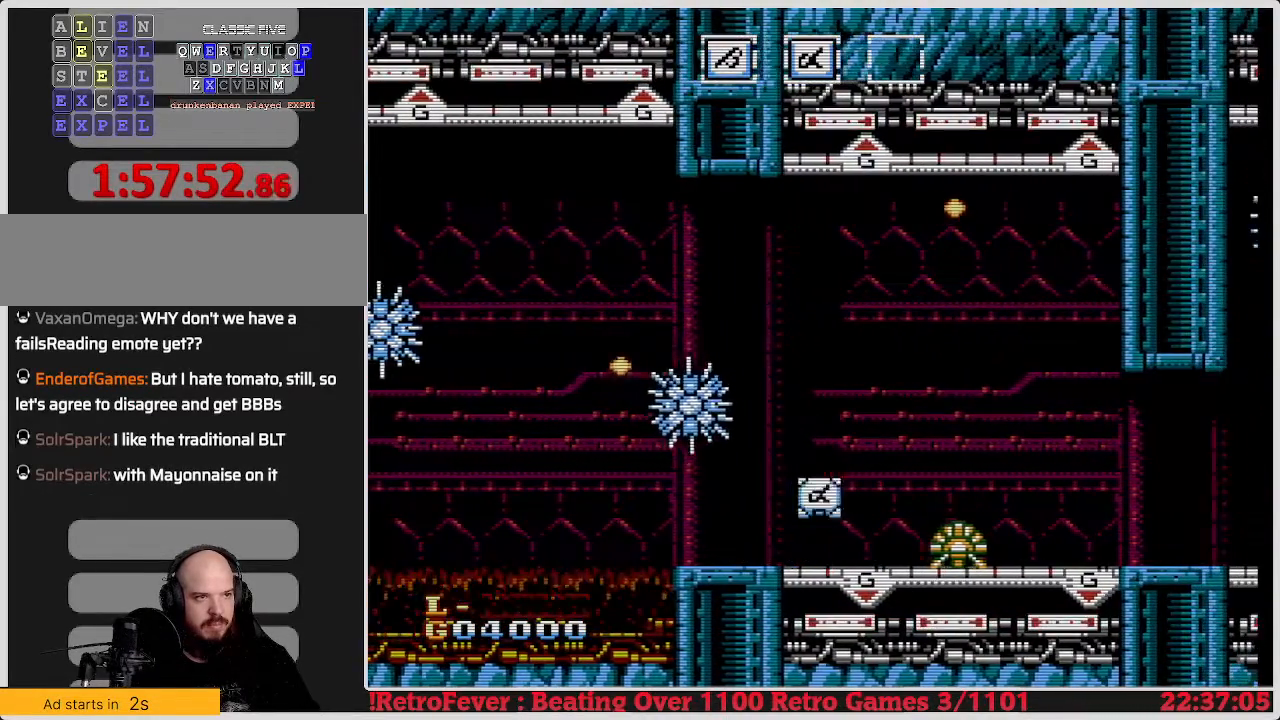
{"buttons": ["B", "DPAD_DOWN"], "events": [[333, "DPAD_DOWN", "down"], [350, "DPAD_RIGHT", "up"], [450, "B", "down"]]}
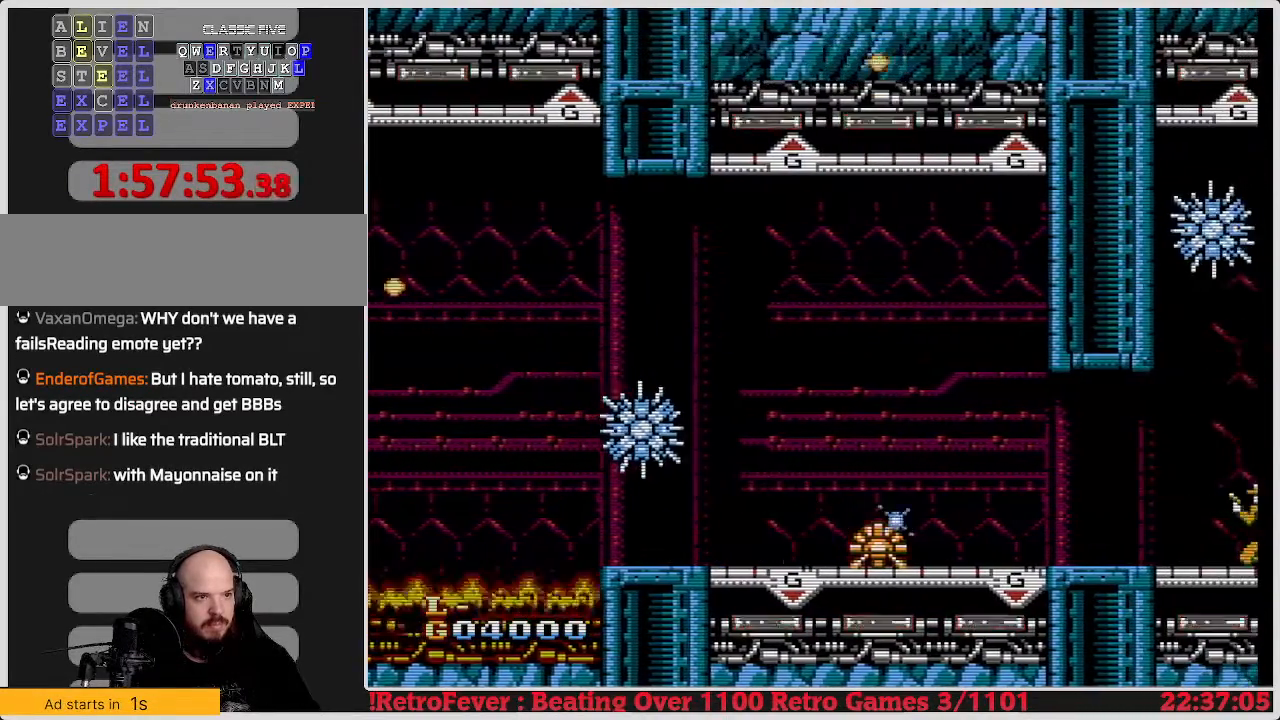
{"buttons": ["B", "DPAD_DOWN"], "events": [[83, "B", "up"], [183, "B", "down"], [250, "B", "up"], [367, "B", "down"]]}
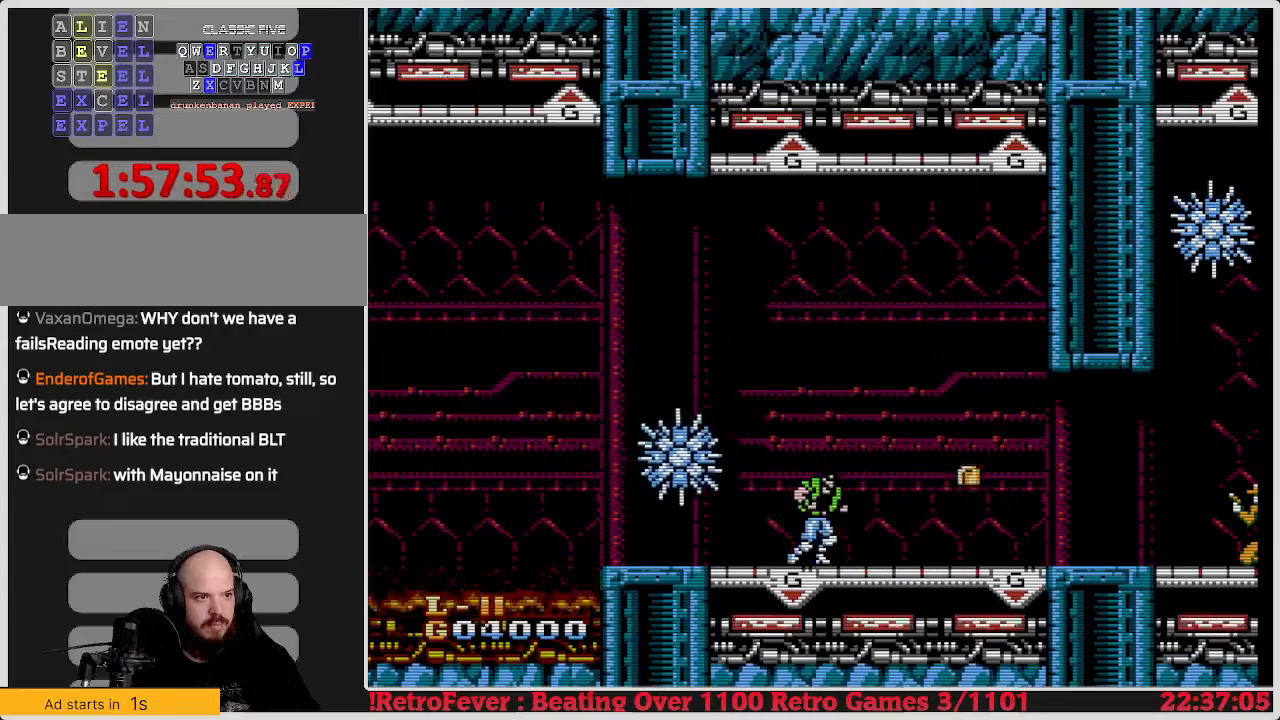
{"buttons": ["DPAD_RIGHT"], "events": [[33, "B", "up"], [167, "DPAD_RIGHT", "down"], [183, "DPAD_DOWN", "up"]]}
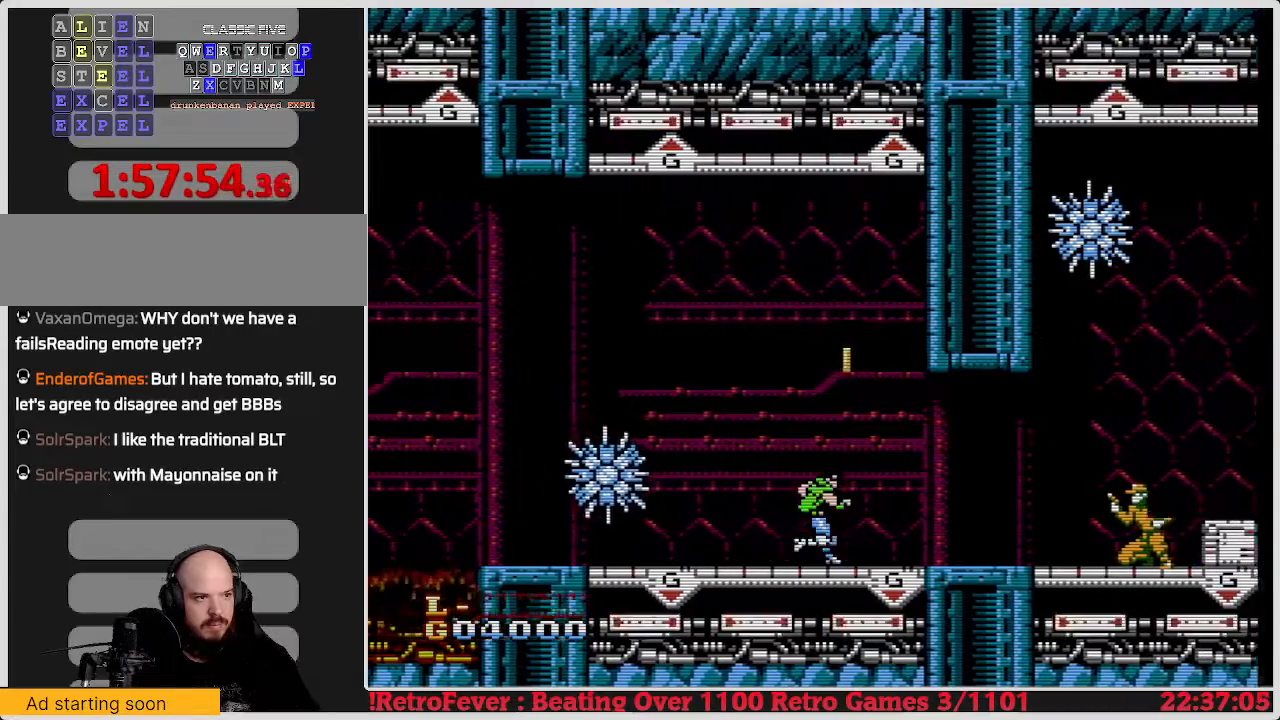
{"buttons": ["DPAD_DOWN"], "events": [[417, "DPAD_DOWN", "down"], [417, "DPAD_RIGHT", "up"]]}
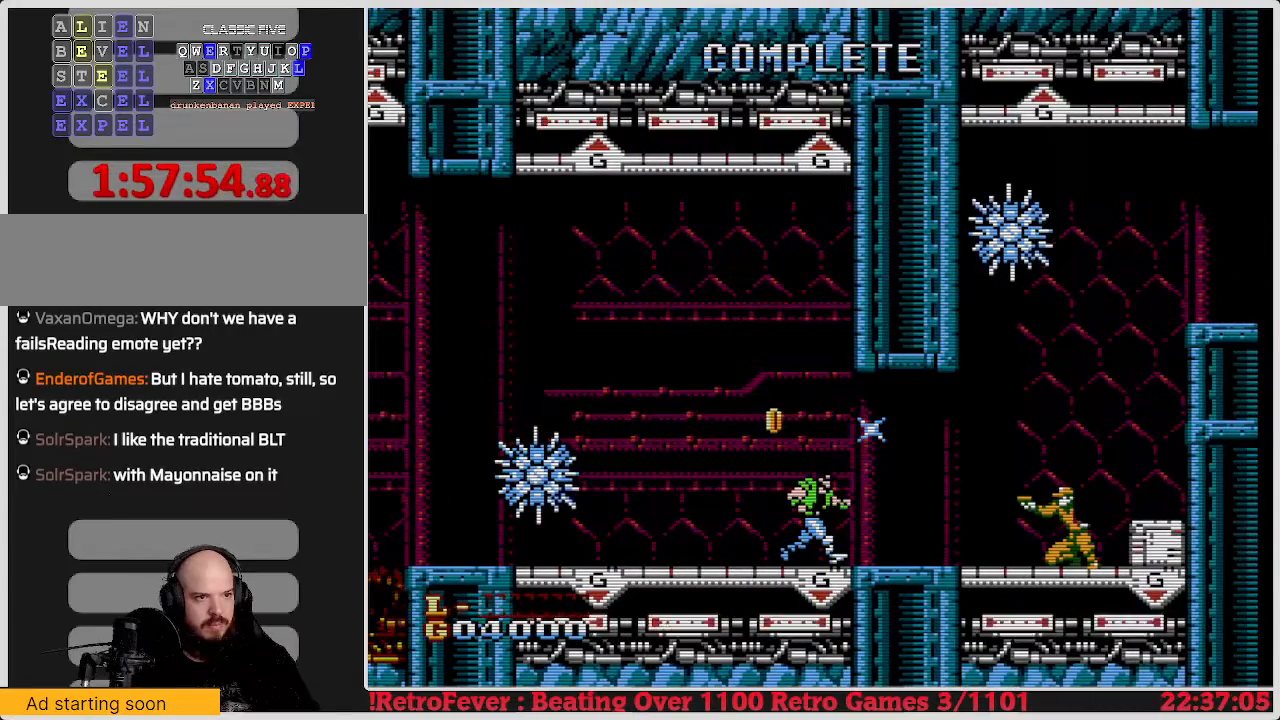
{"buttons": ["DPAD_DOWN"], "events": []}
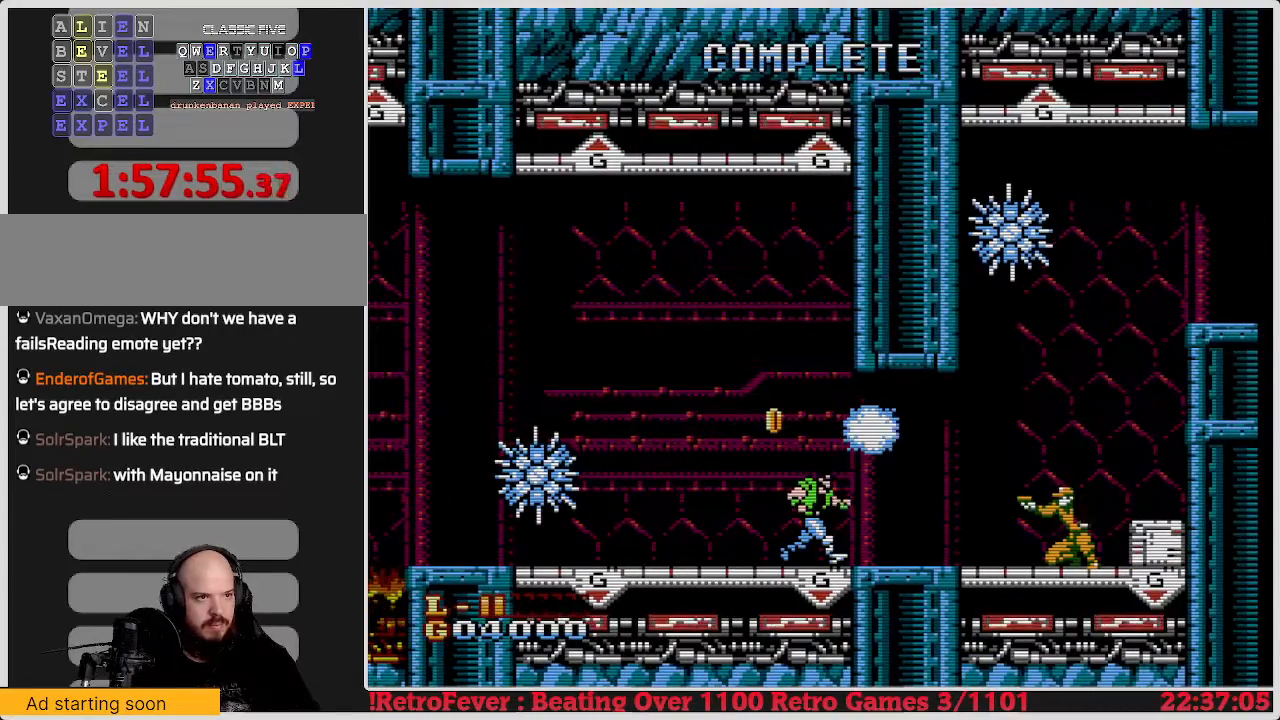
{"buttons": ["B", "DPAD_DOWN"], "events": [[317, "B", "down"], [417, "B", "up"], [500, "B", "down"]]}